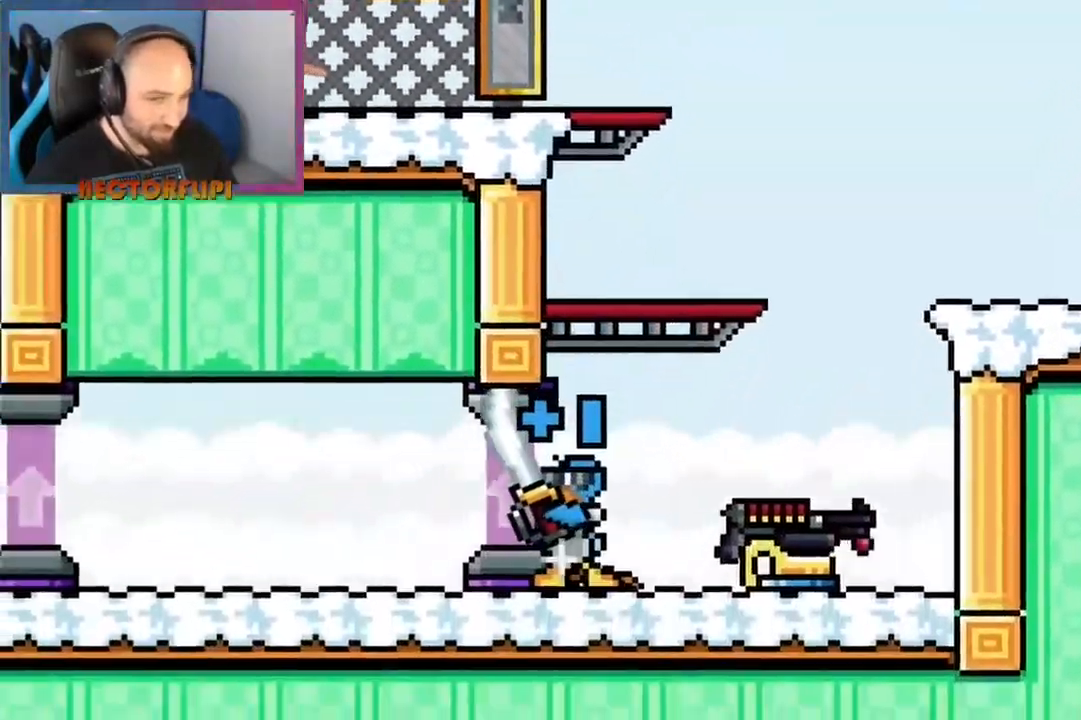
Gameplay with a controller (Xbox layout); each line is a JSON object with the inputs held at the frame after it (dt_ms = milliseconds from this image to that frame). "events" lists button and stick changes between this image and that frame as [ms after this image, input, new state], when the widget could be followed in between. Not read: L3 R3.
{"dt_ms": 1000, "buttons": ["L1"], "left_stick": "center", "right_stick": "center"}
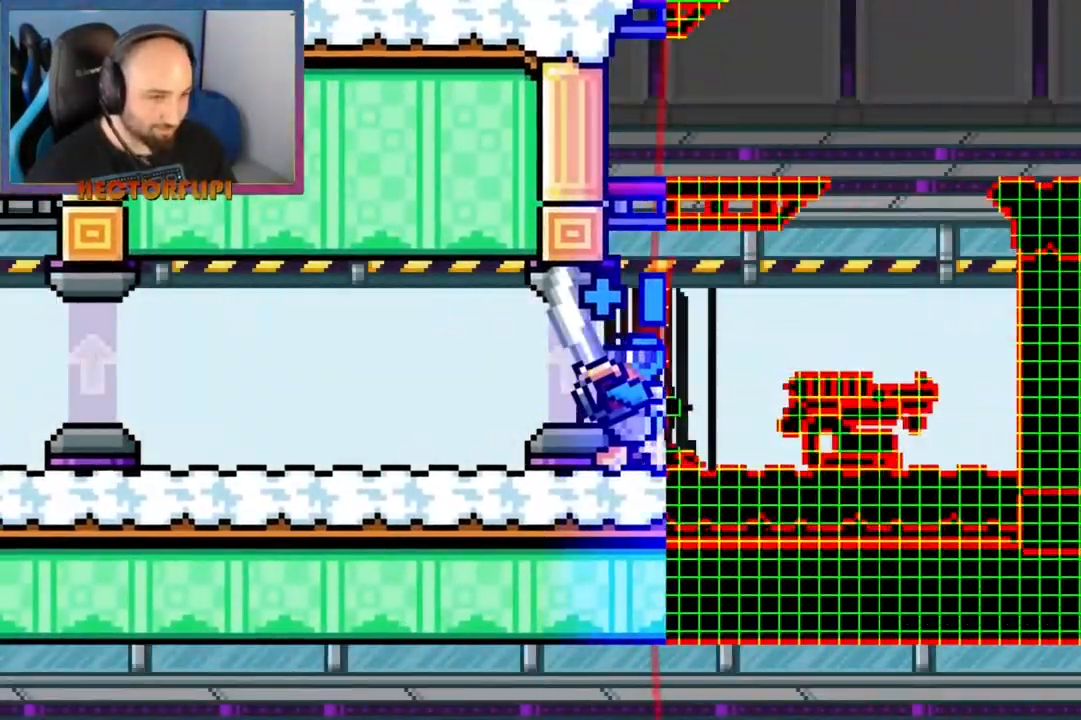
{"dt_ms": 500, "buttons": ["L1"], "left_stick": "center", "right_stick": "center", "events": []}
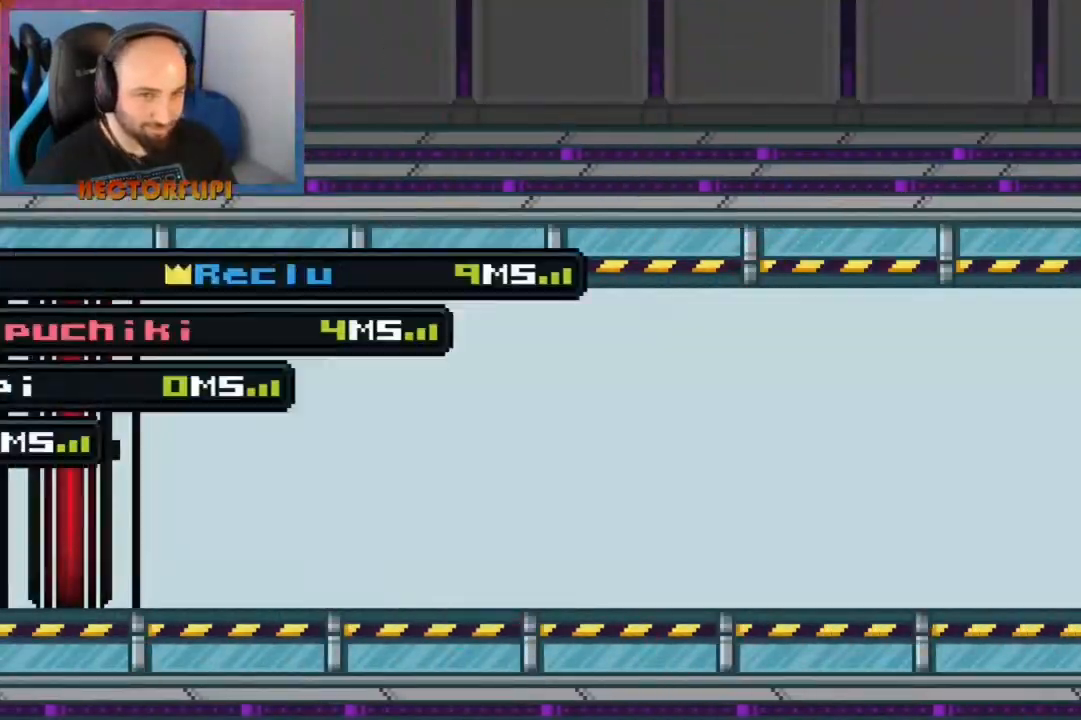
{"dt_ms": 500, "buttons": ["L1"], "left_stick": "center", "right_stick": "center", "events": []}
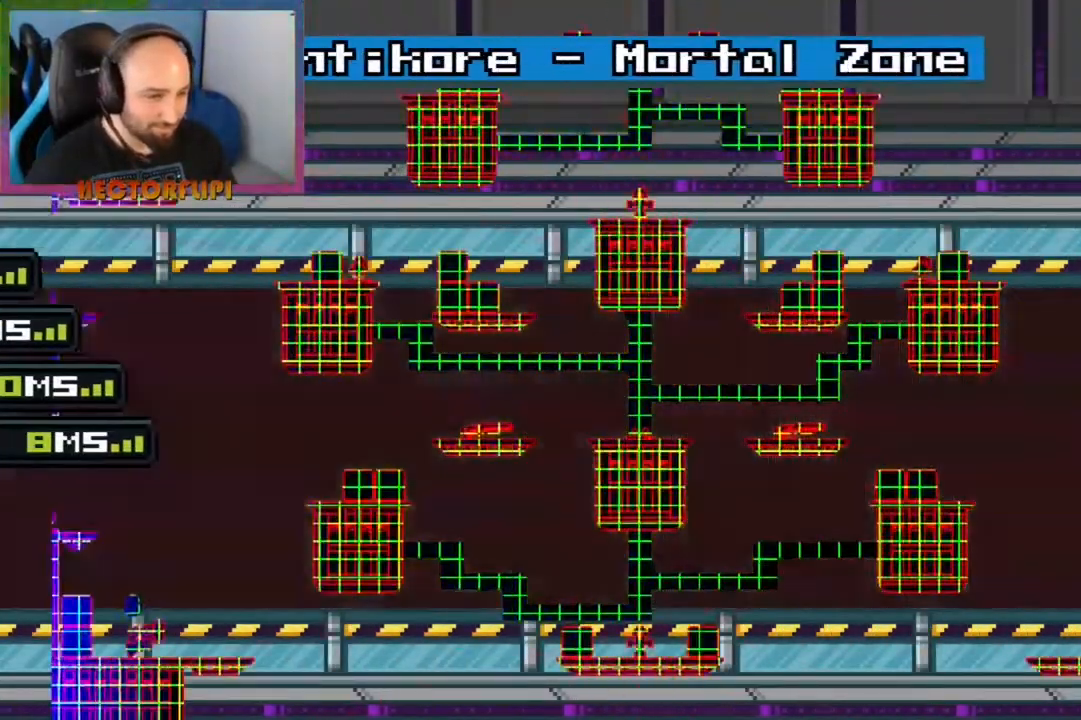
{"dt_ms": 500, "buttons": ["L1"], "left_stick": "center", "right_stick": "center", "events": []}
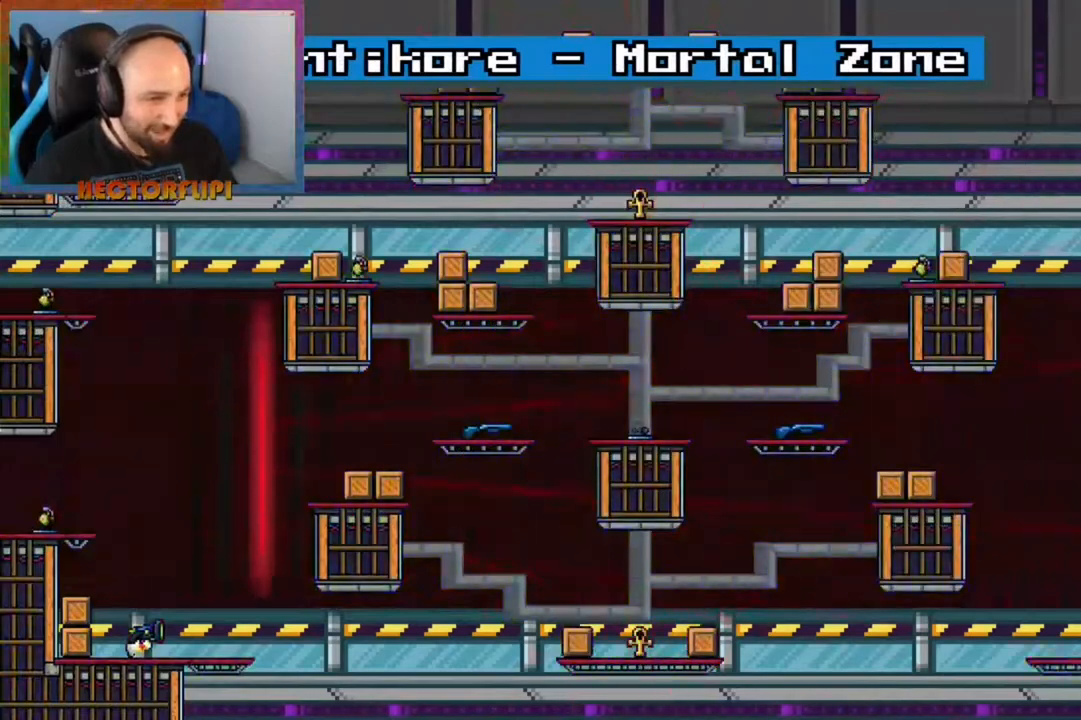
{"dt_ms": 500, "buttons": ["L1"], "left_stick": "center", "right_stick": "center", "events": []}
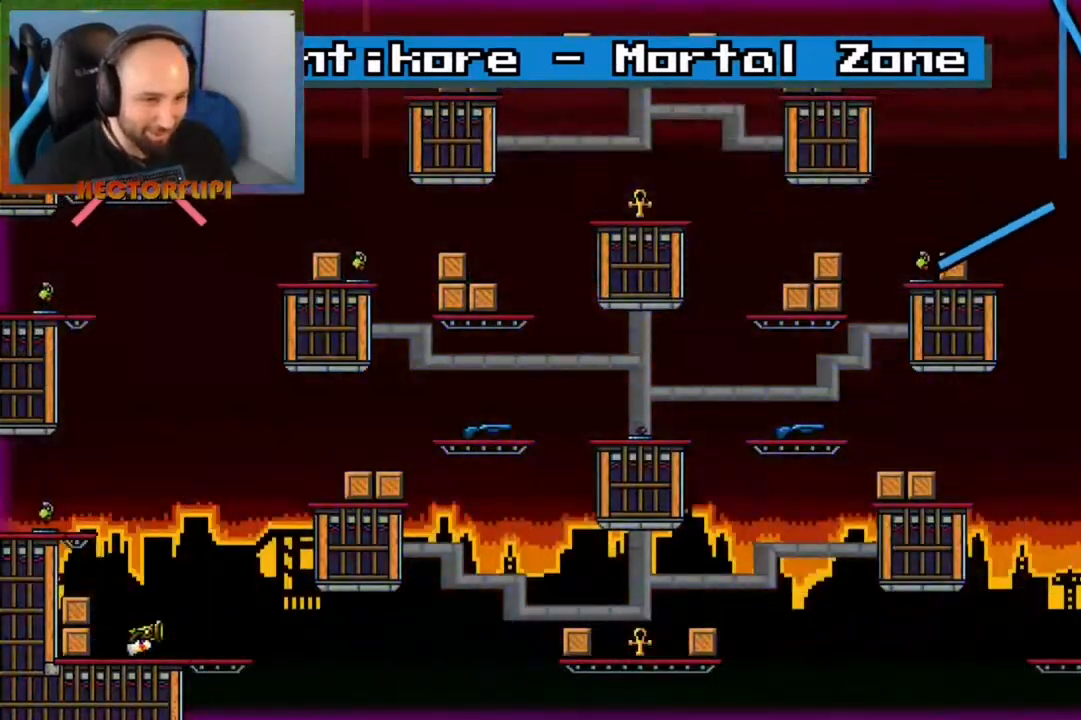
{"dt_ms": 500, "buttons": ["L1"], "left_stick": "center", "right_stick": "center", "events": []}
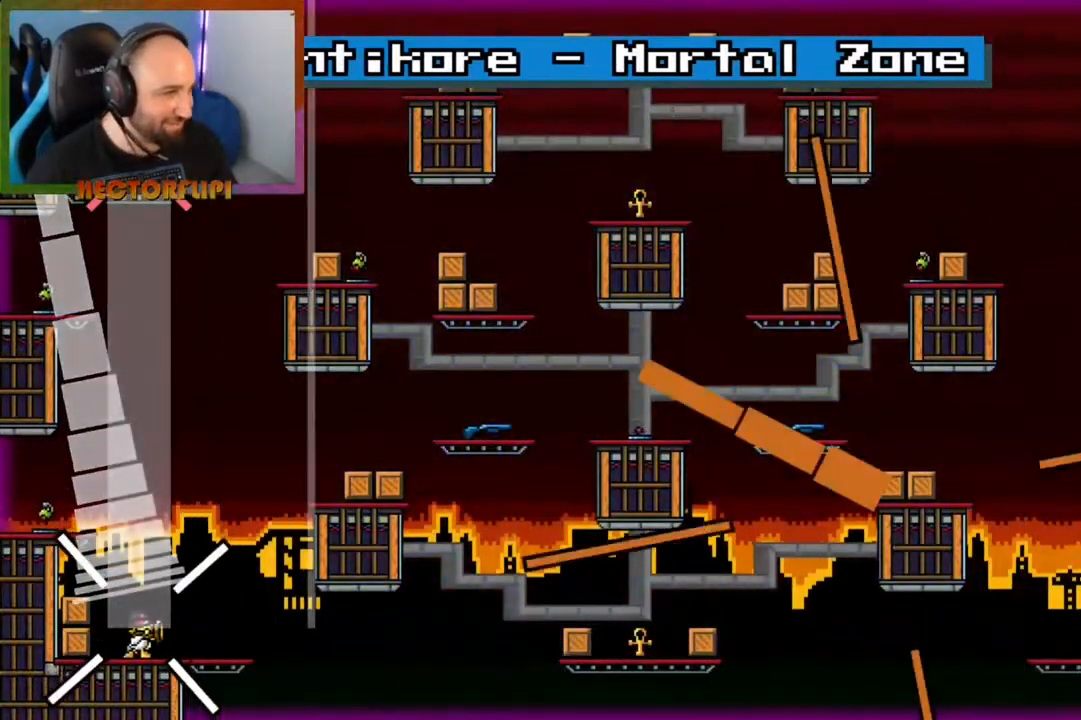
{"dt_ms": 500, "buttons": ["L1"], "left_stick": "center", "right_stick": "center", "events": []}
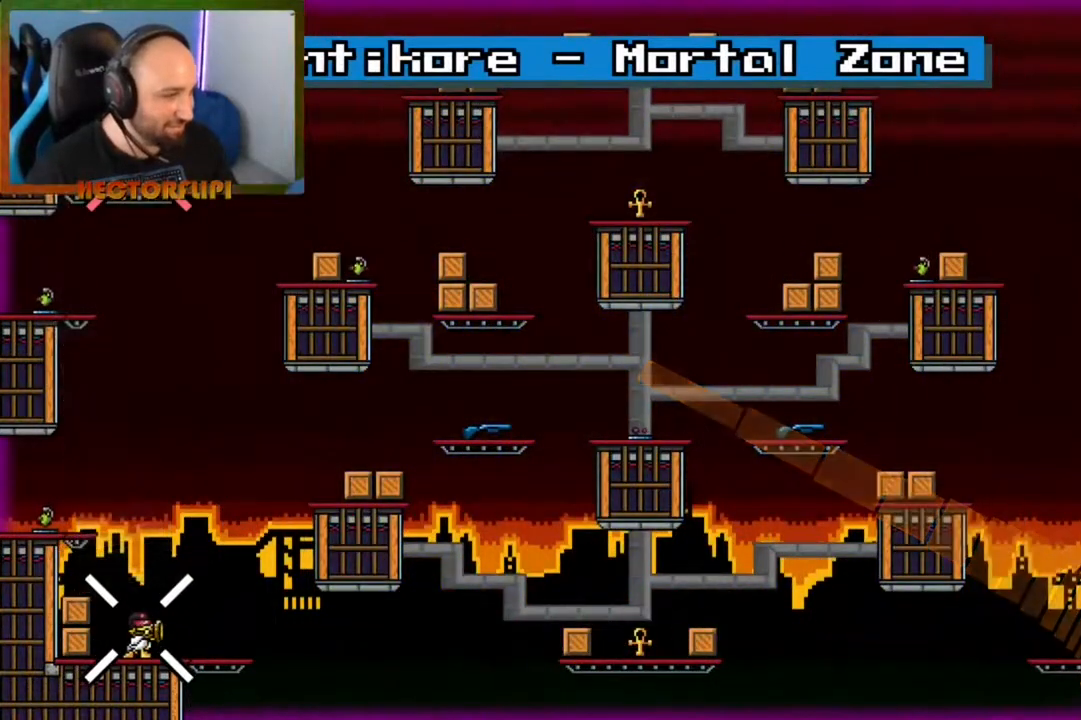
{"dt_ms": 500, "buttons": ["L1"], "left_stick": "center", "right_stick": "center", "events": []}
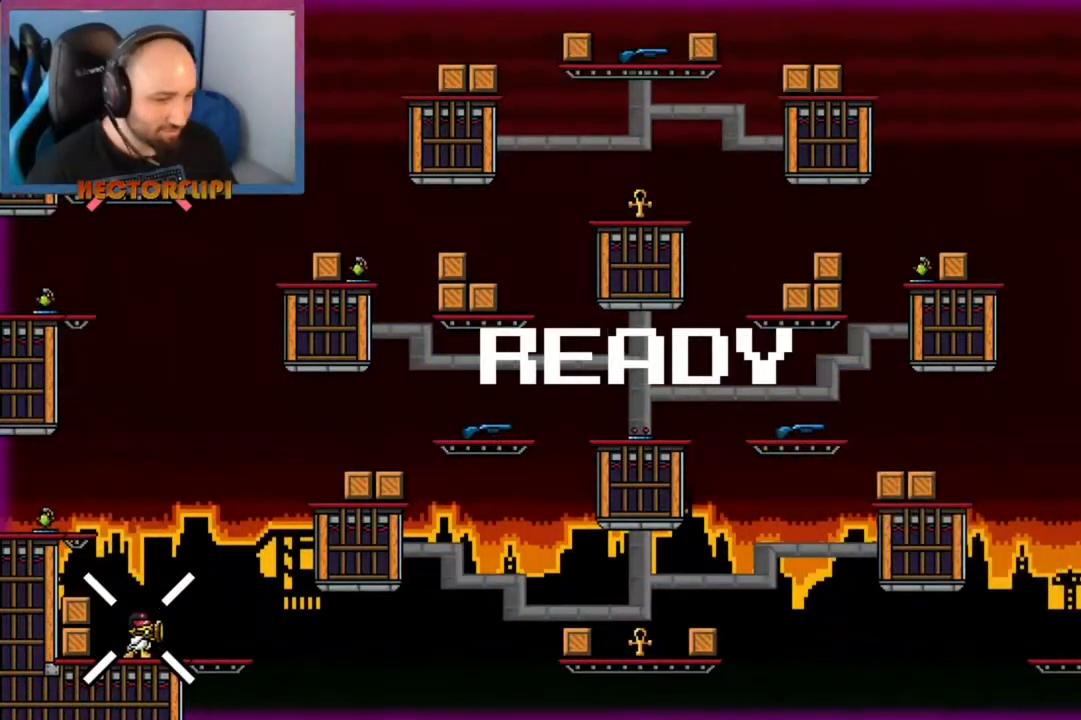
{"dt_ms": 500, "buttons": ["A", "L1"], "left_stick": "right", "right_stick": "center", "events": [[217, "left_stick", "left"], [333, "left_stick", "up-left"], [367, "A", "down"], [433, "left_stick", "center"], [483, "left_stick", "right"]]}
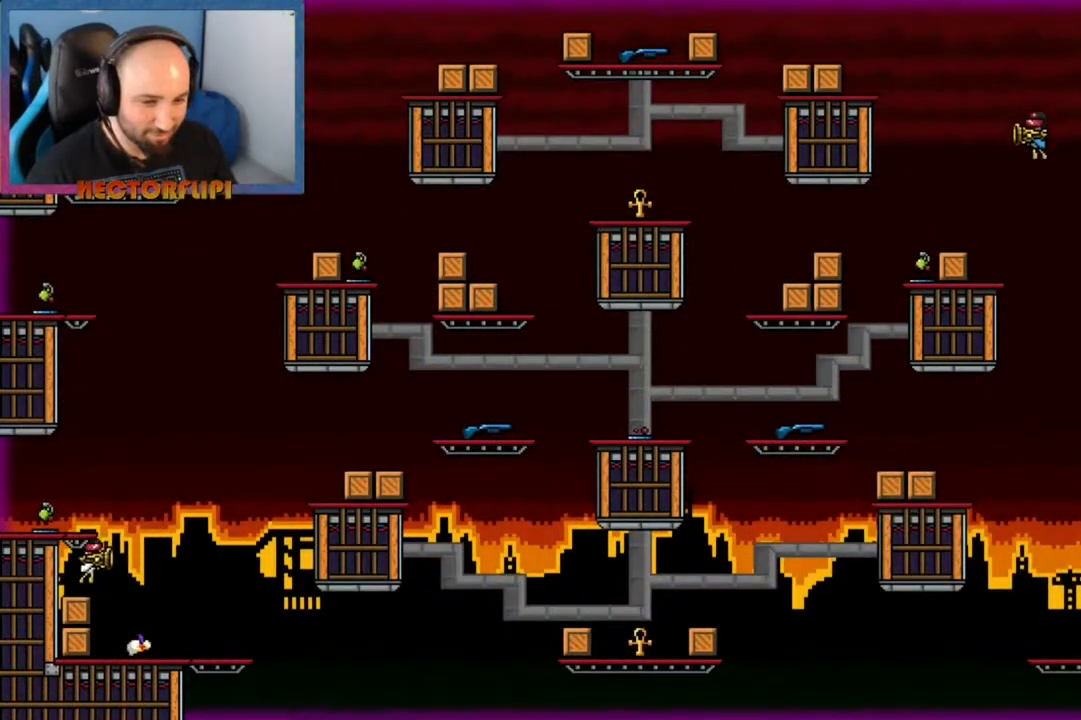
{"dt_ms": 500, "buttons": ["L1"], "left_stick": "right", "right_stick": "center", "events": [[33, "A", "up"], [250, "left_stick", "left"], [417, "left_stick", "right"]]}
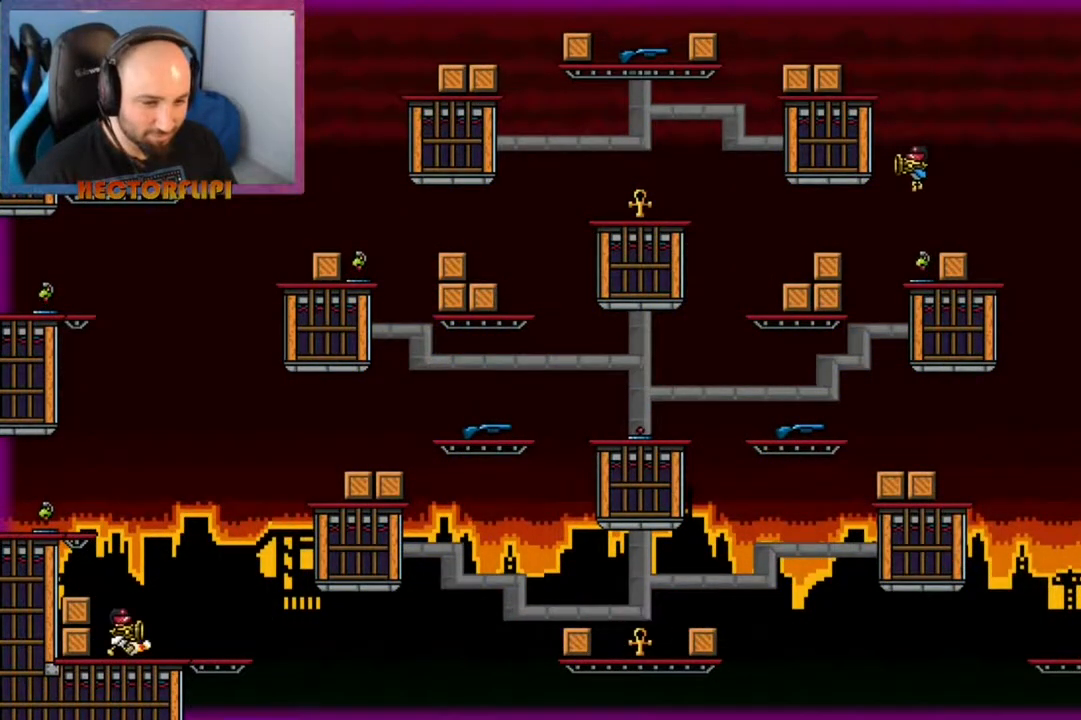
{"dt_ms": 500, "buttons": ["L1"], "left_stick": "center", "right_stick": "center", "events": [[100, "left_stick", "center"]]}
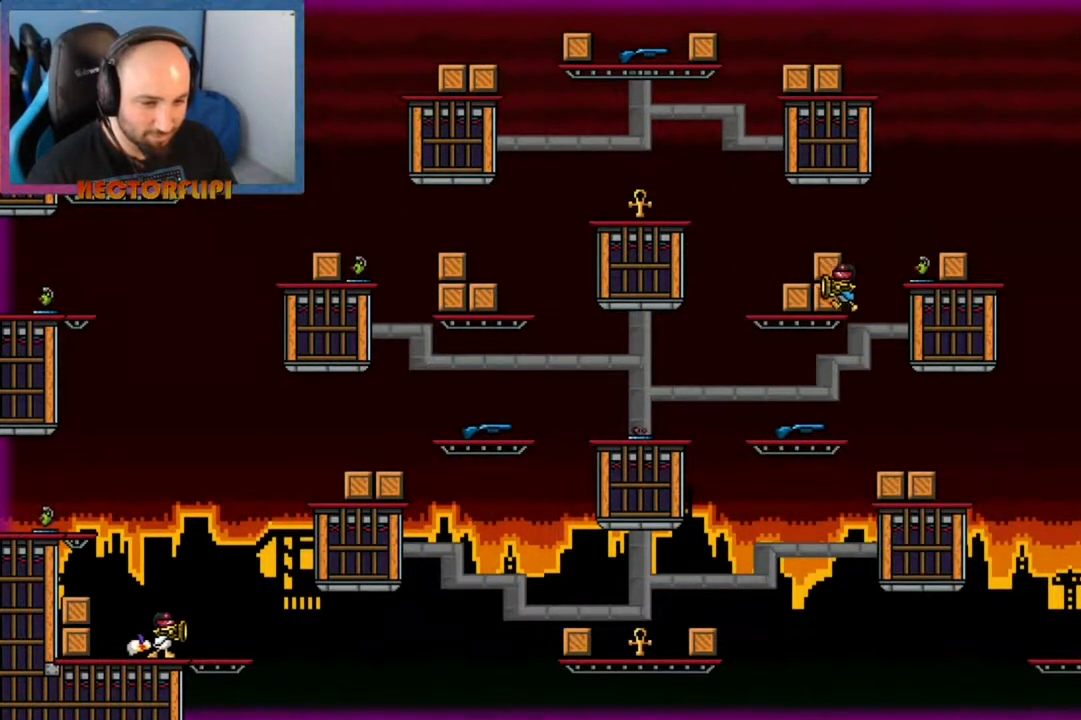
{"dt_ms": 500, "buttons": ["L1"], "left_stick": "left", "right_stick": "center", "events": [[133, "left_stick", "up-right"], [267, "left_stick", "center"], [383, "left_stick", "left"]]}
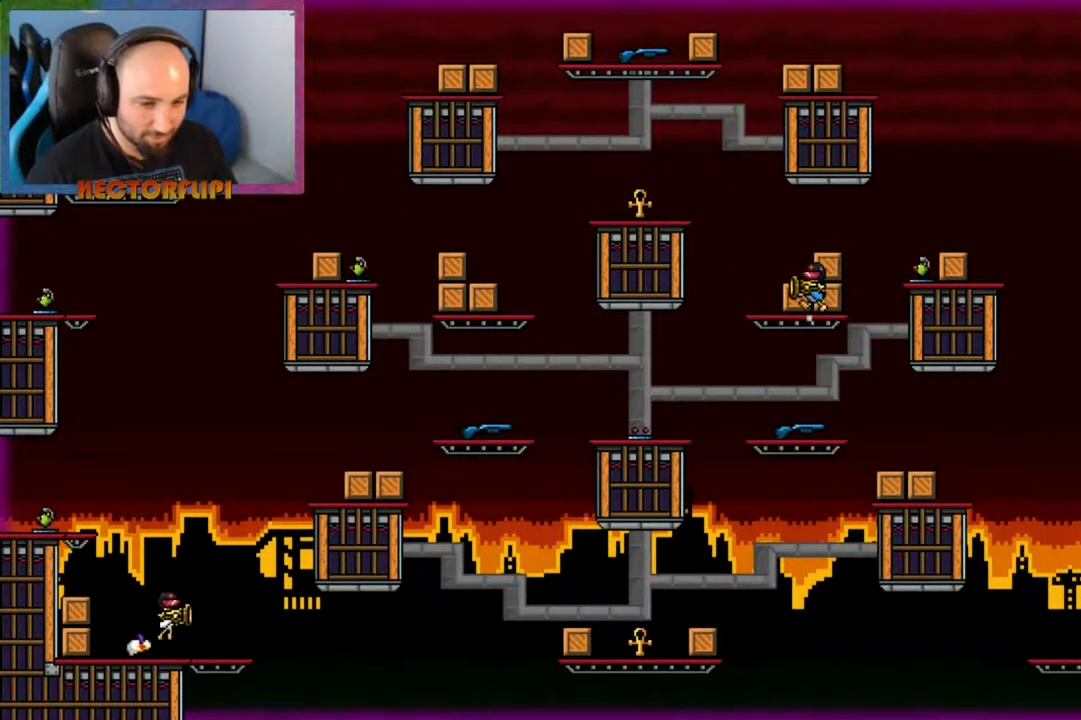
{"dt_ms": 500, "buttons": ["L1"], "left_stick": "center", "right_stick": "center", "events": [[50, "A", "down"], [217, "A", "up"], [250, "left_stick", "center"]]}
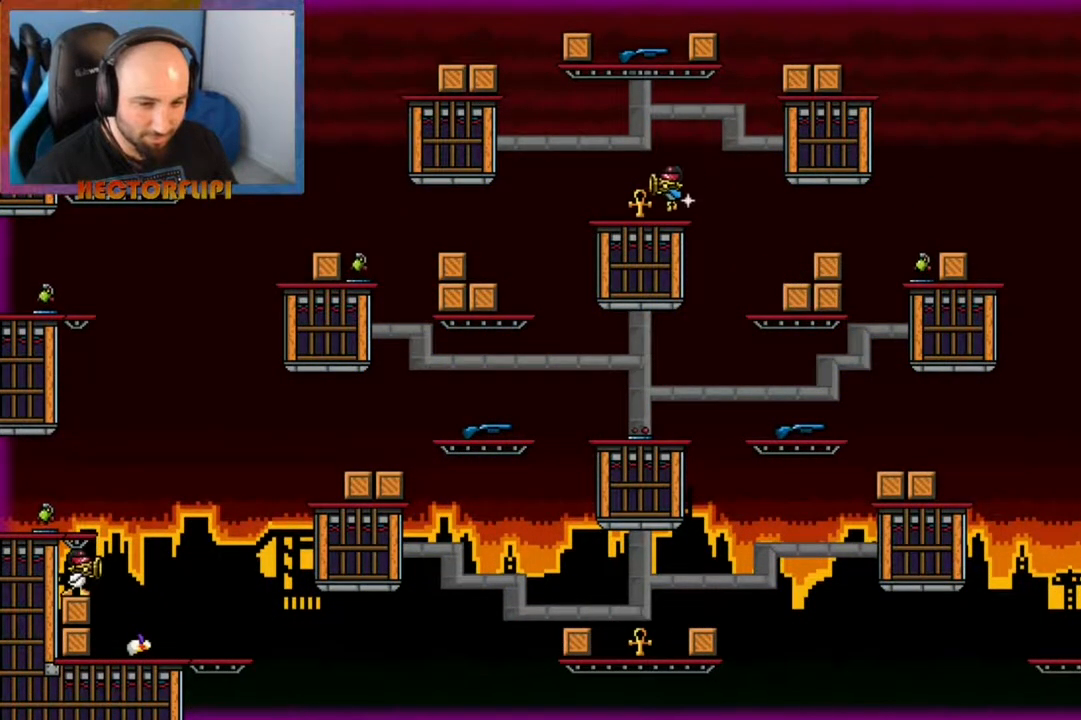
{"dt_ms": 500, "buttons": [], "left_stick": "left", "right_stick": "center", "events": [[100, "A", "down"], [350, "A", "up"], [400, "L1", "up"], [500, "left_stick", "left"]]}
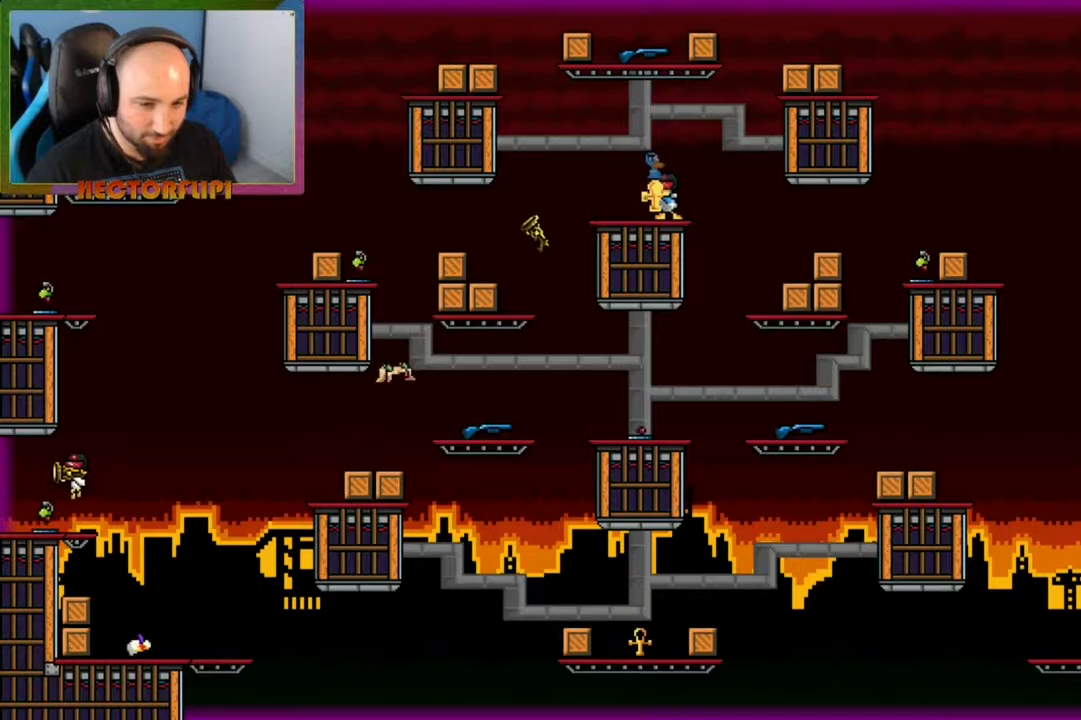
{"dt_ms": 500, "buttons": [], "left_stick": "center", "right_stick": "center", "events": [[83, "left_stick", "center"], [183, "Y", "down"], [283, "Y", "up"]]}
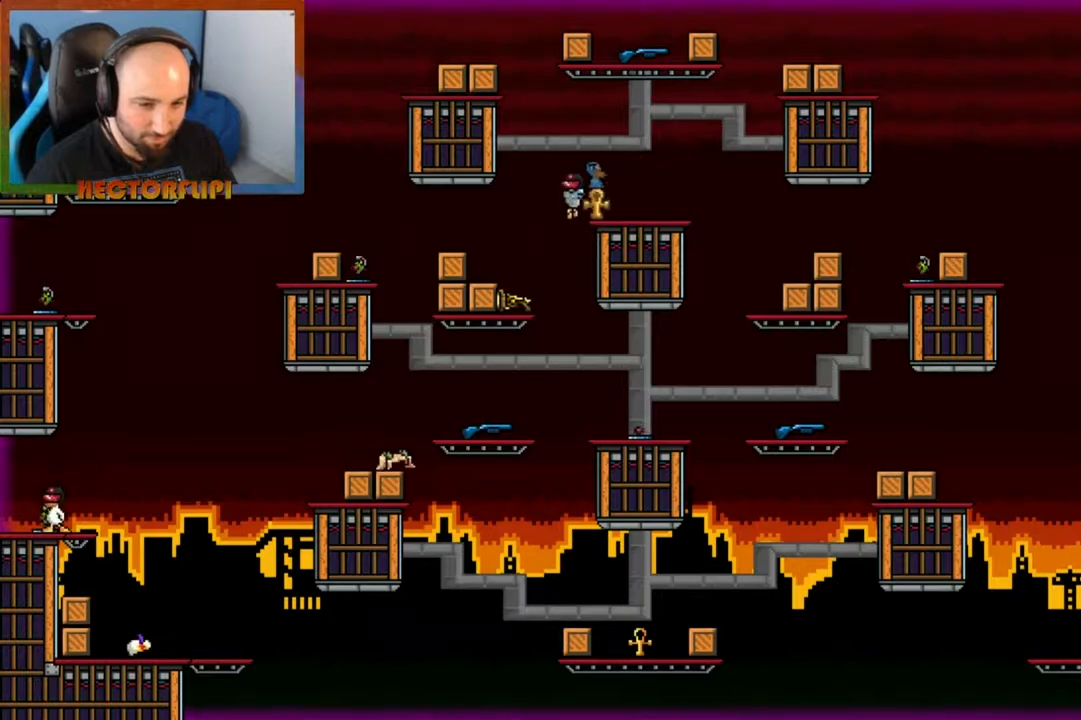
{"dt_ms": 500, "buttons": [], "left_stick": "center", "right_stick": "center", "events": [[33, "Y", "down"], [133, "Y", "up"], [250, "X", "down"], [383, "X", "up"]]}
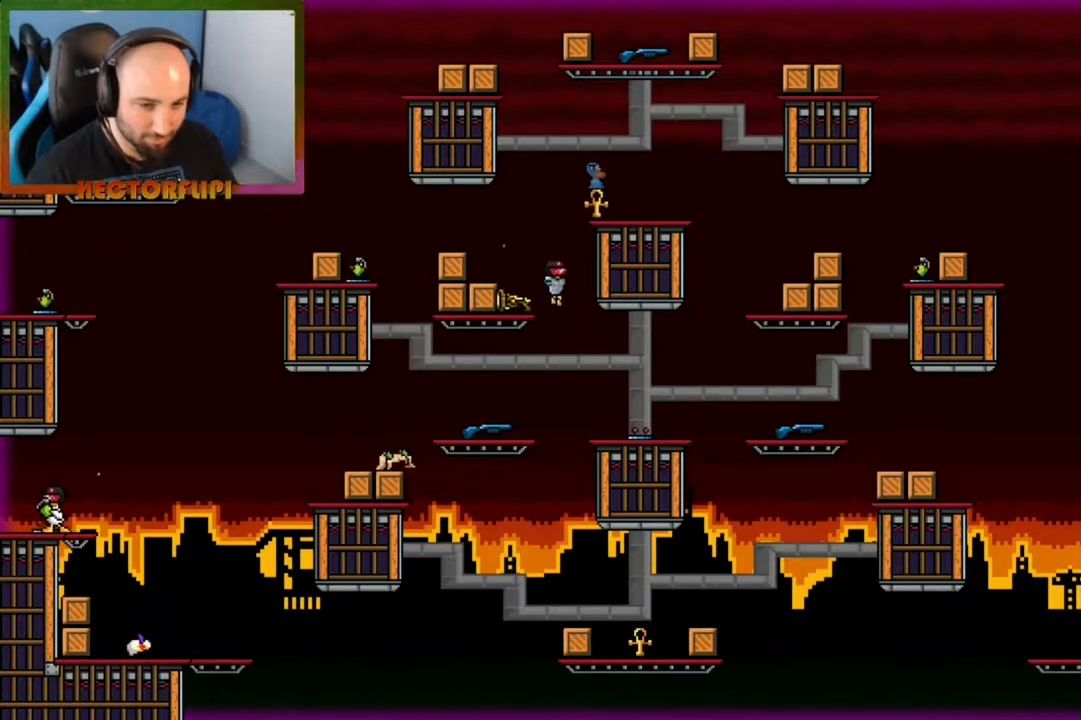
{"dt_ms": 500, "buttons": [], "left_stick": "center", "right_stick": "center", "events": []}
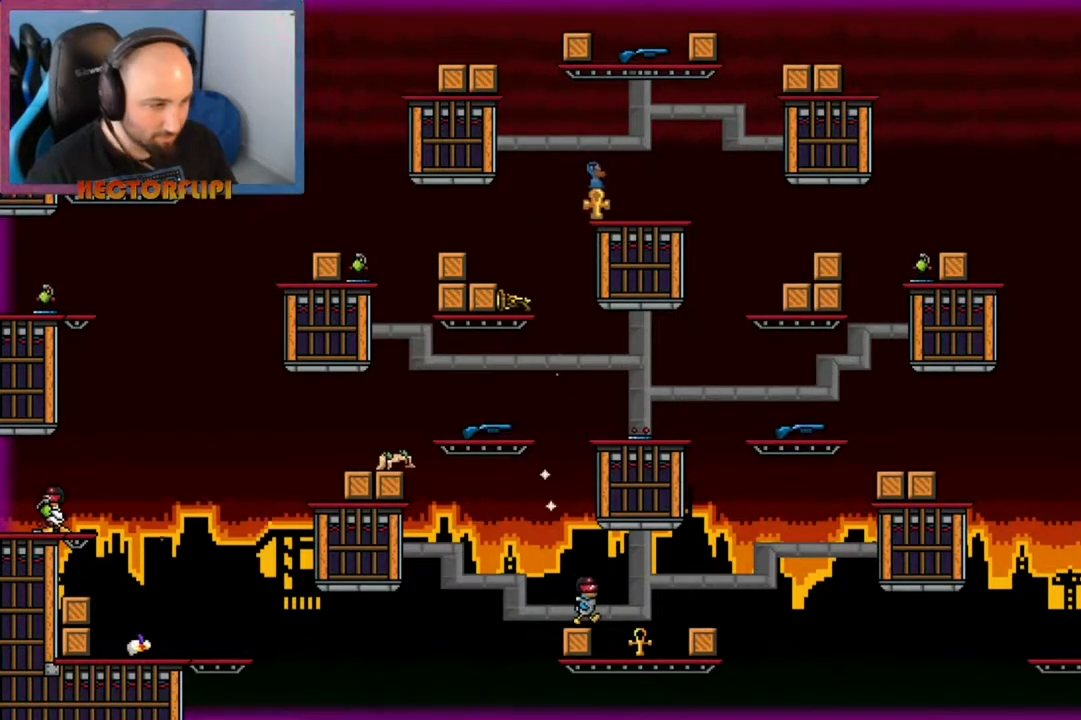
{"dt_ms": 500, "buttons": [], "left_stick": "center", "right_stick": "center", "events": [[167, "Y", "down"], [267, "Y", "up"]]}
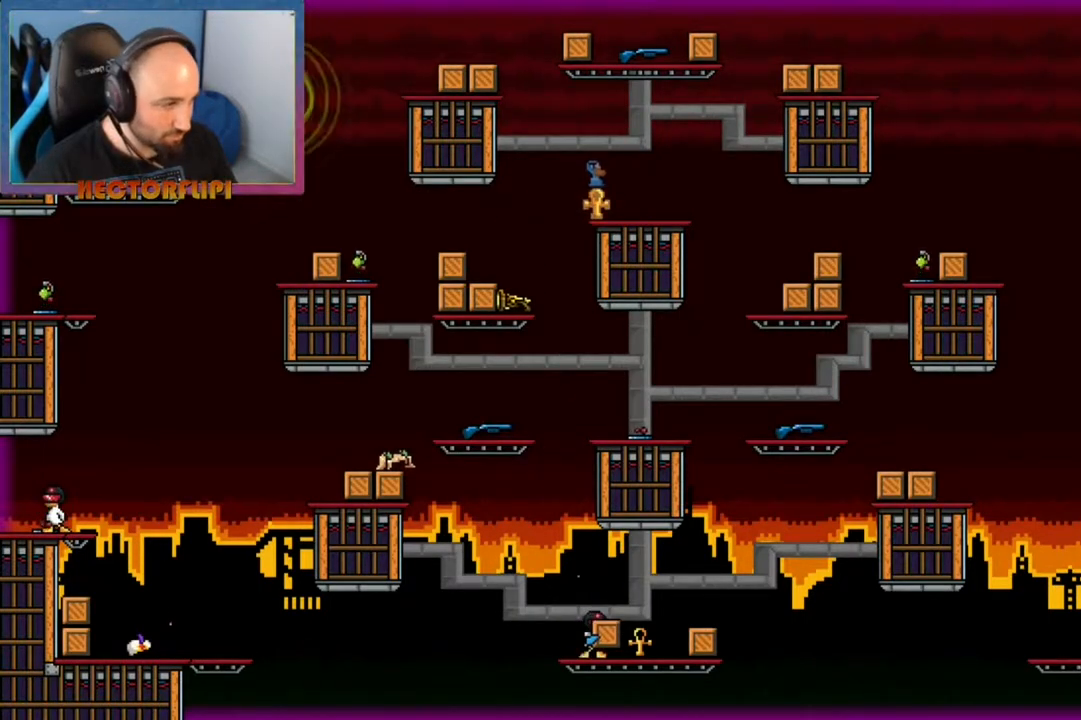
{"dt_ms": 500, "buttons": [], "left_stick": "down", "right_stick": "center", "events": [[183, "left_stick", "right"], [500, "left_stick", "down"]]}
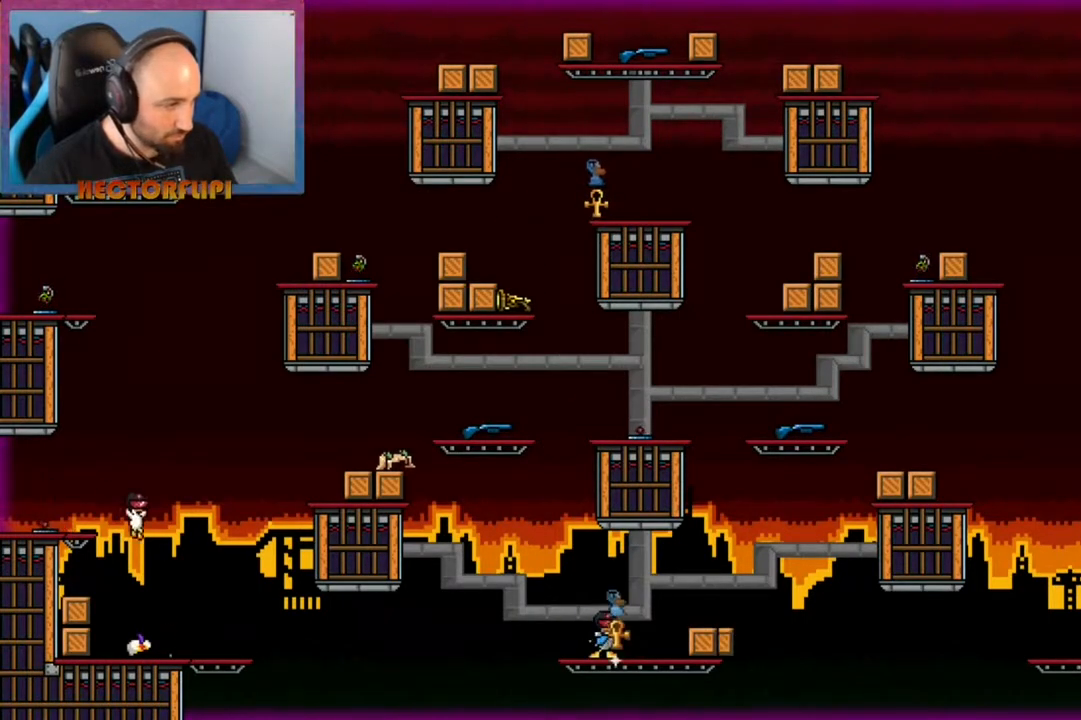
{"dt_ms": 500, "buttons": [], "left_stick": "center", "right_stick": "center", "events": [[17, "left_stick", "down-left"], [200, "left_stick", "center"]]}
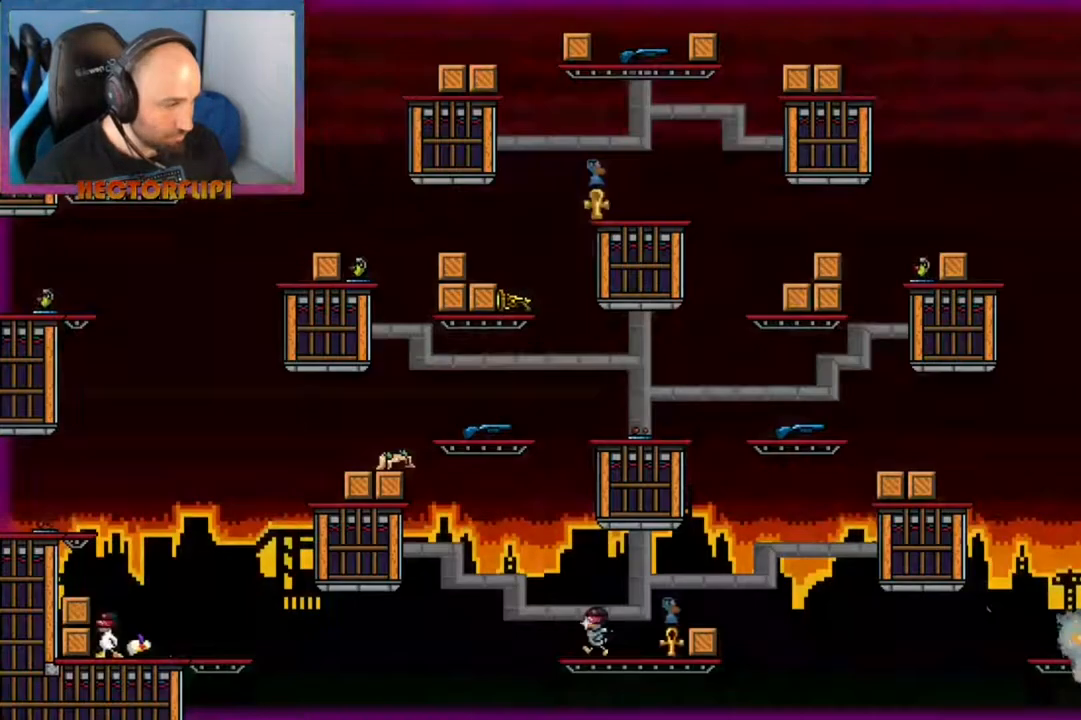
{"dt_ms": 500, "buttons": [], "left_stick": "center", "right_stick": "center", "events": []}
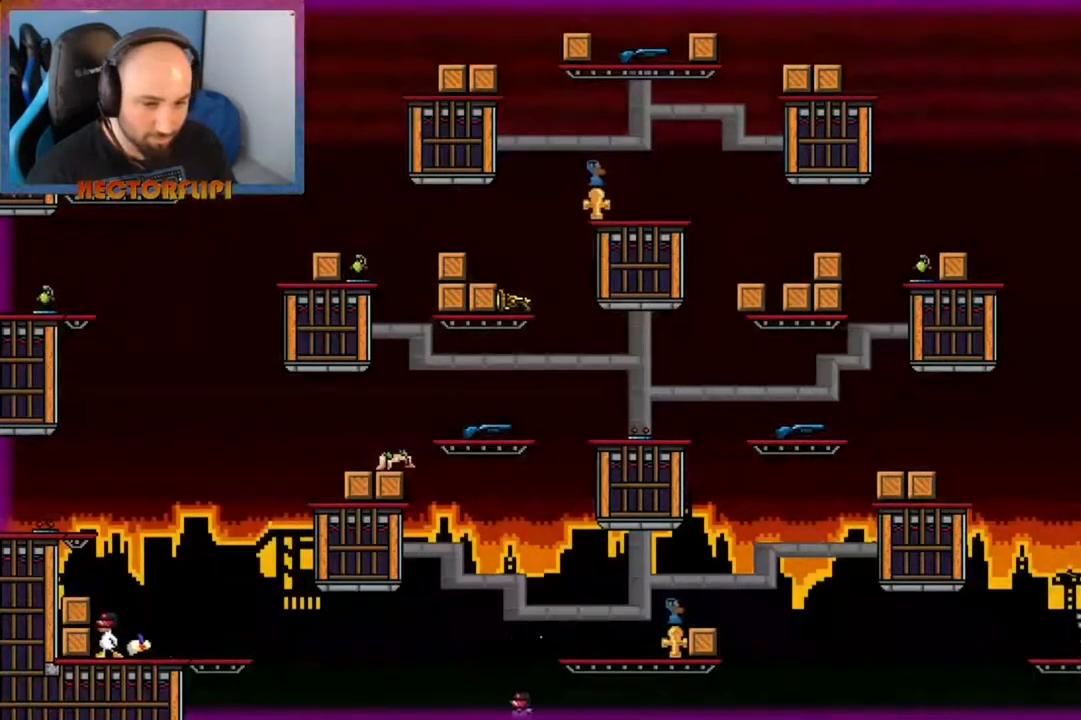
{"dt_ms": 500, "buttons": [], "left_stick": "center", "right_stick": "center", "events": [[67, "A", "down"], [133, "left_stick", "left"], [283, "A", "up"], [333, "left_stick", "center"]]}
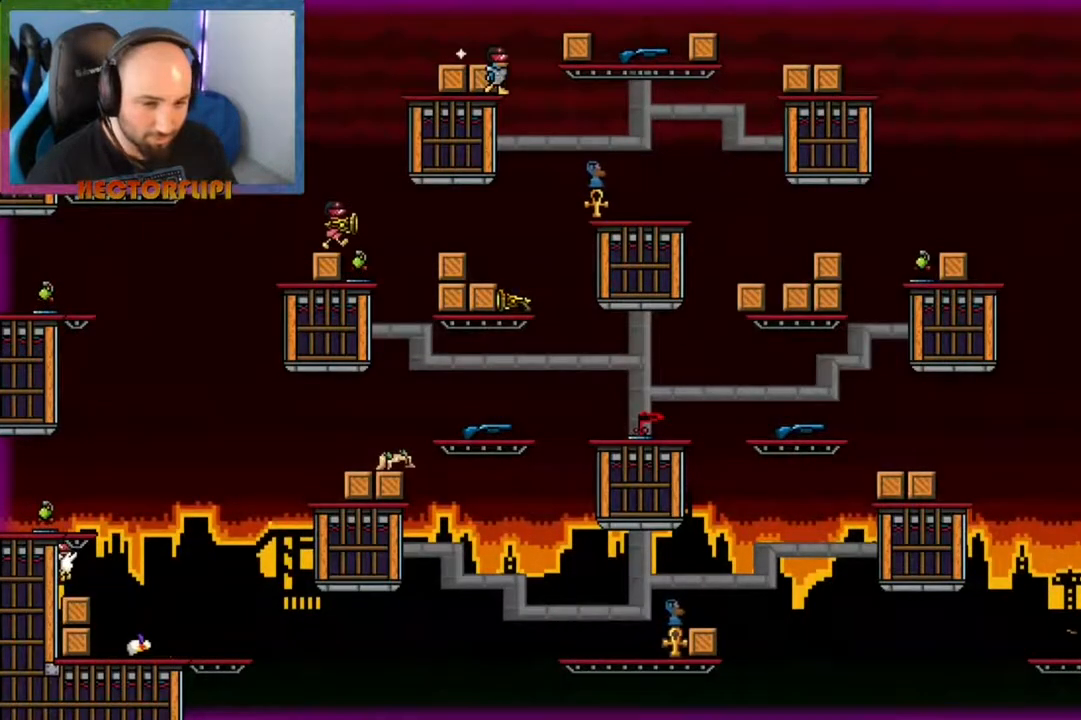
{"dt_ms": 500, "buttons": [], "left_stick": "center", "right_stick": "center", "events": [[183, "A", "down"], [333, "A", "up"], [333, "left_stick", "left"], [467, "left_stick", "center"]]}
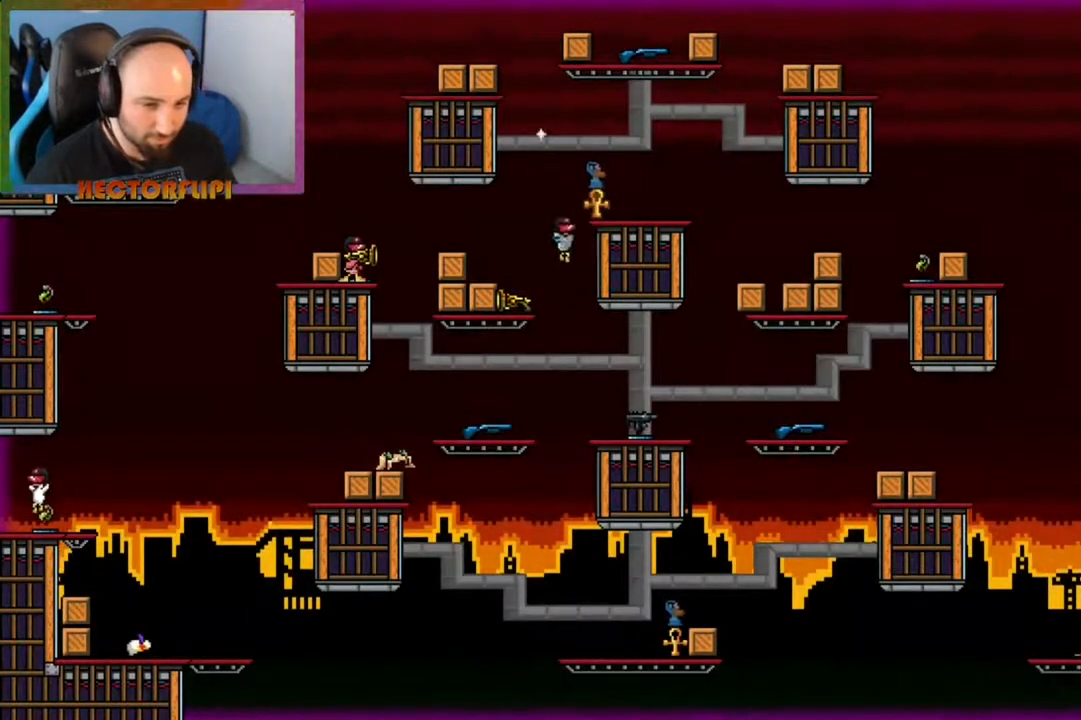
{"dt_ms": 500, "buttons": [], "left_stick": "right", "right_stick": "center", "events": [[50, "Y", "down"], [50, "left_stick", "right"], [167, "Y", "up"], [167, "left_stick", "center"], [267, "X", "down"], [383, "X", "up"], [433, "left_stick", "right"]]}